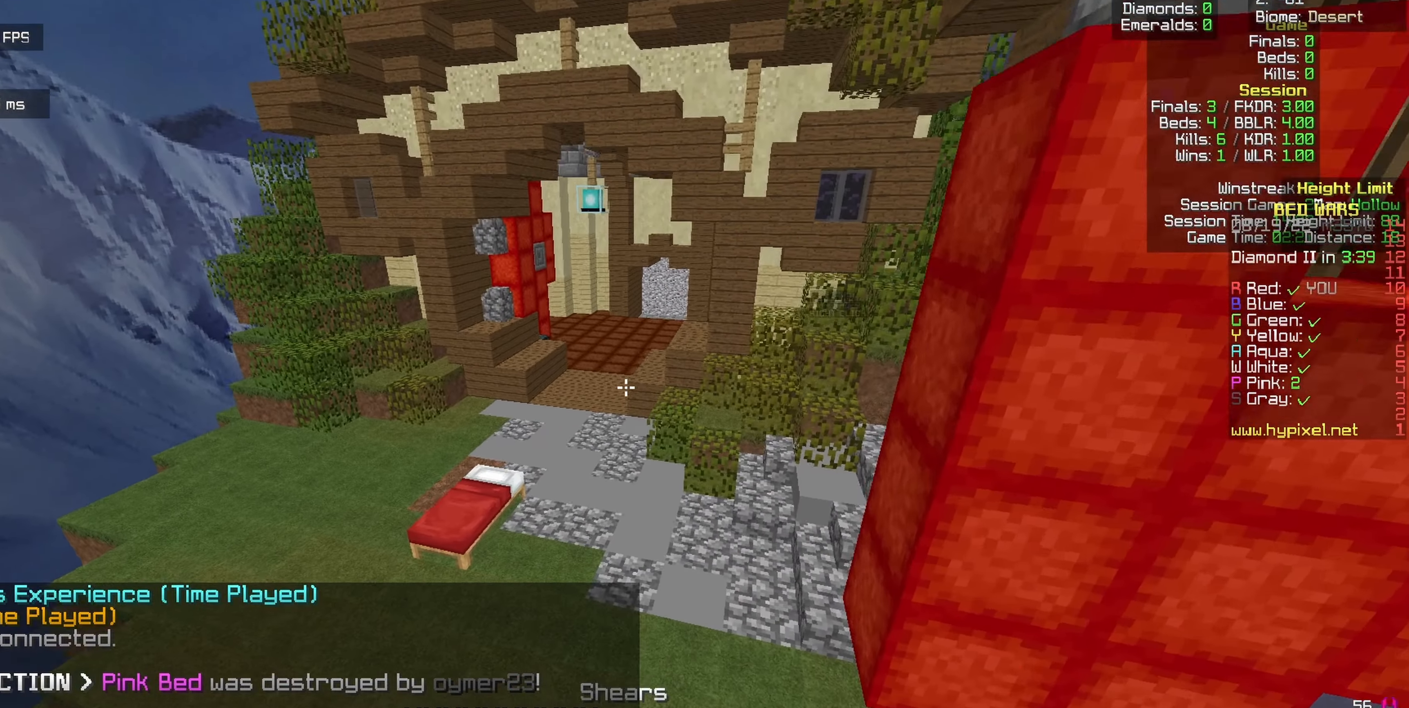
Gameplay with keyboard and mouse; each line is a JSON object with the keys and mouse buttons held at the frame after it. "events" lists presses ("down") and releases ("up") of "a", "d", "s", "w", "mouse_left" and "mouse_right" between this image and that frame as [ms after this image, input, new state], when the widget could be followed in between. "mouse_left", "mouse_right" = the "left", "right" buttons of the "mouse" list. No other keys are recorded. Fast repeated clicks can show as one long hold. Mouse movement is not recorded.
{"keys": [], "mouse": [], "events": [[250, "w", "up"]]}
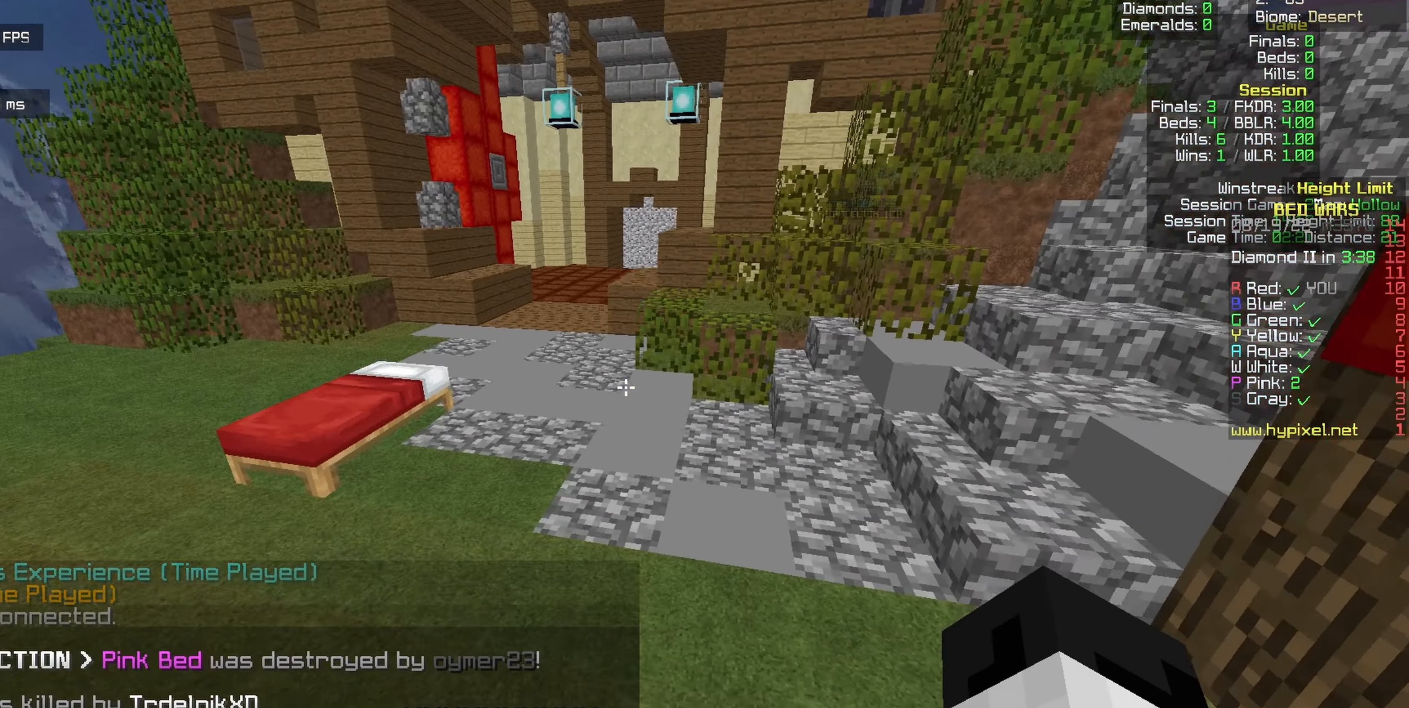
{"keys": [], "mouse": [], "events": []}
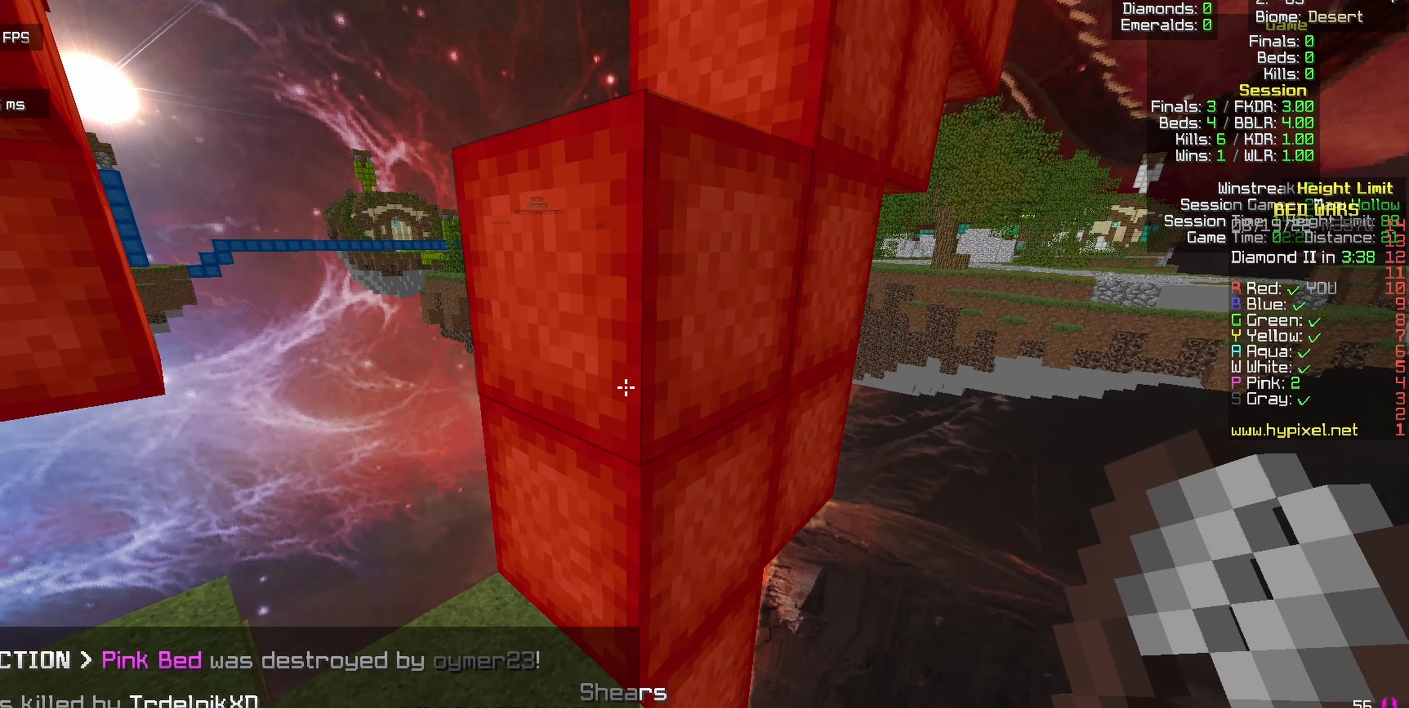
{"keys": [], "mouse": ["left"], "events": [[100, "s", "down"], [184, "mouse_left", "down"], [317, "s", "up"]]}
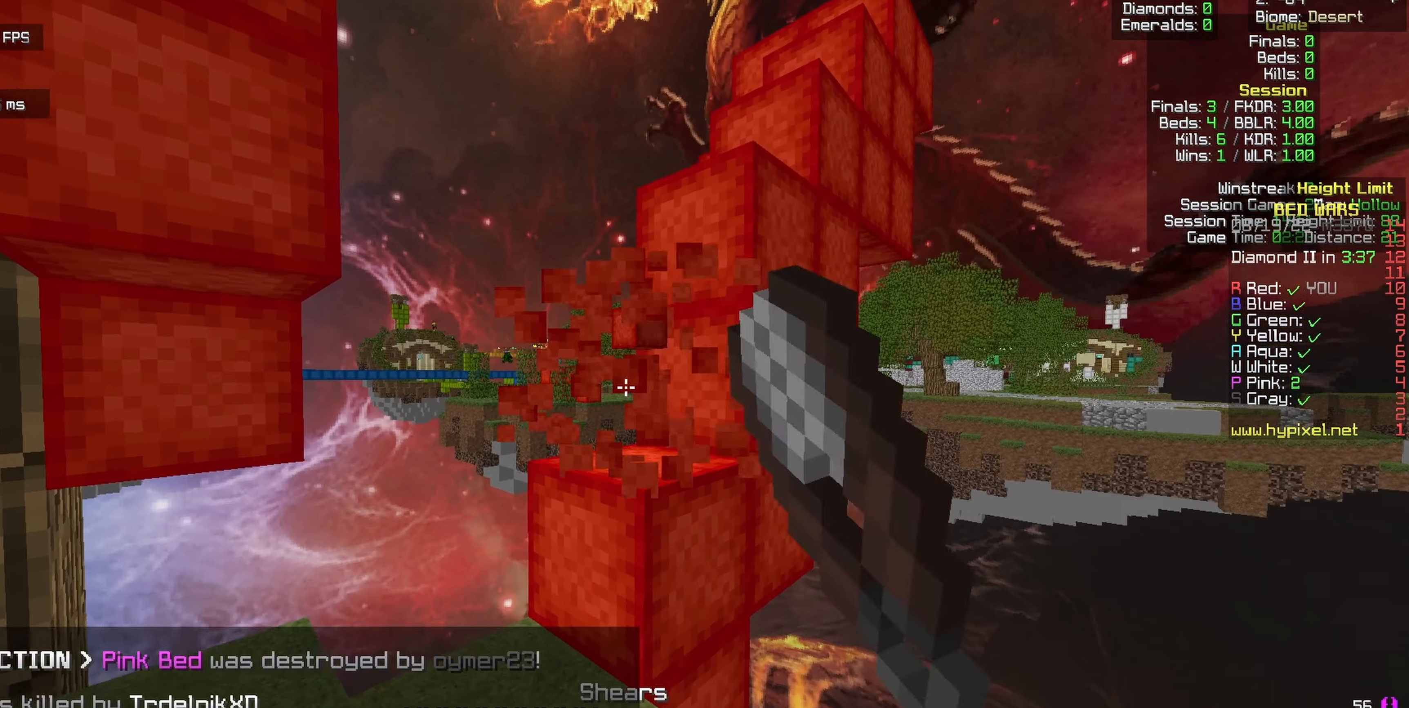
{"keys": [], "mouse": [], "events": [[284, "d", "down"], [317, "d", "up"], [317, "mouse_left", "up"]]}
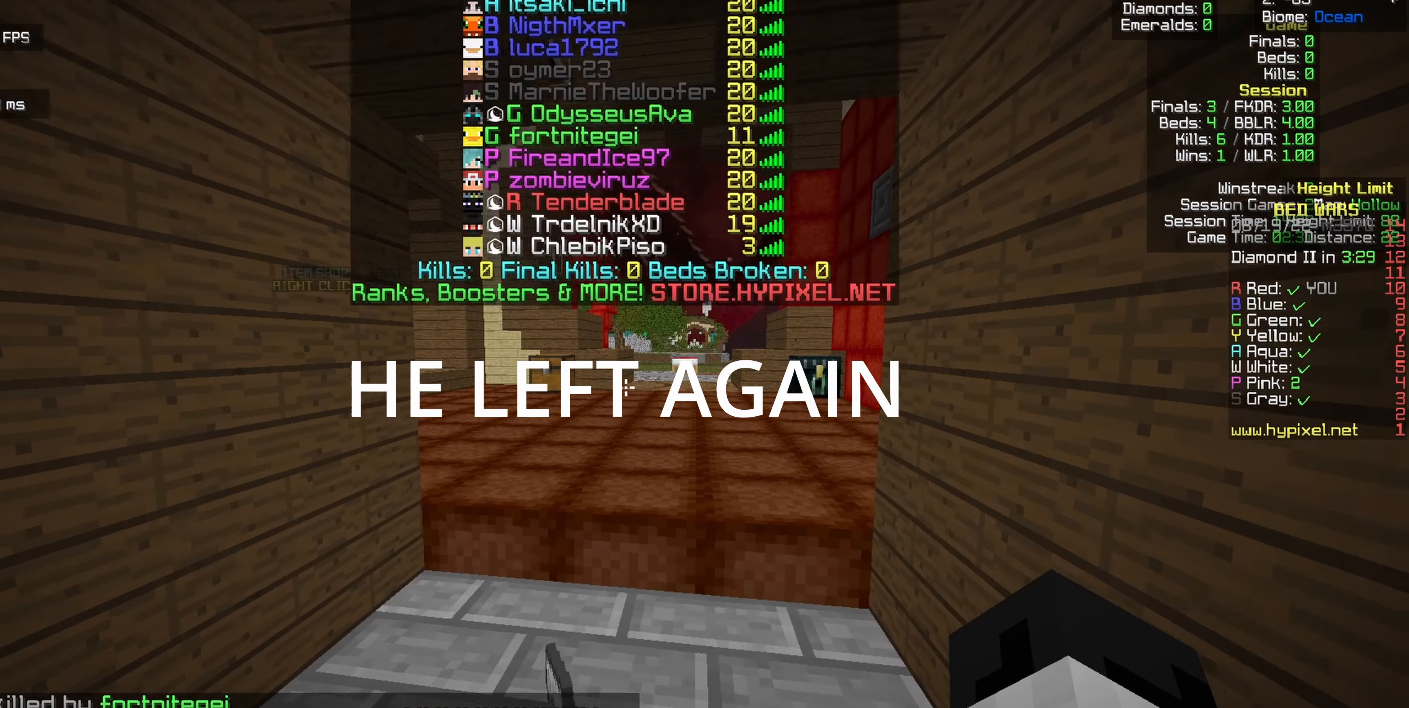
{"keys": [], "mouse": [], "events": []}
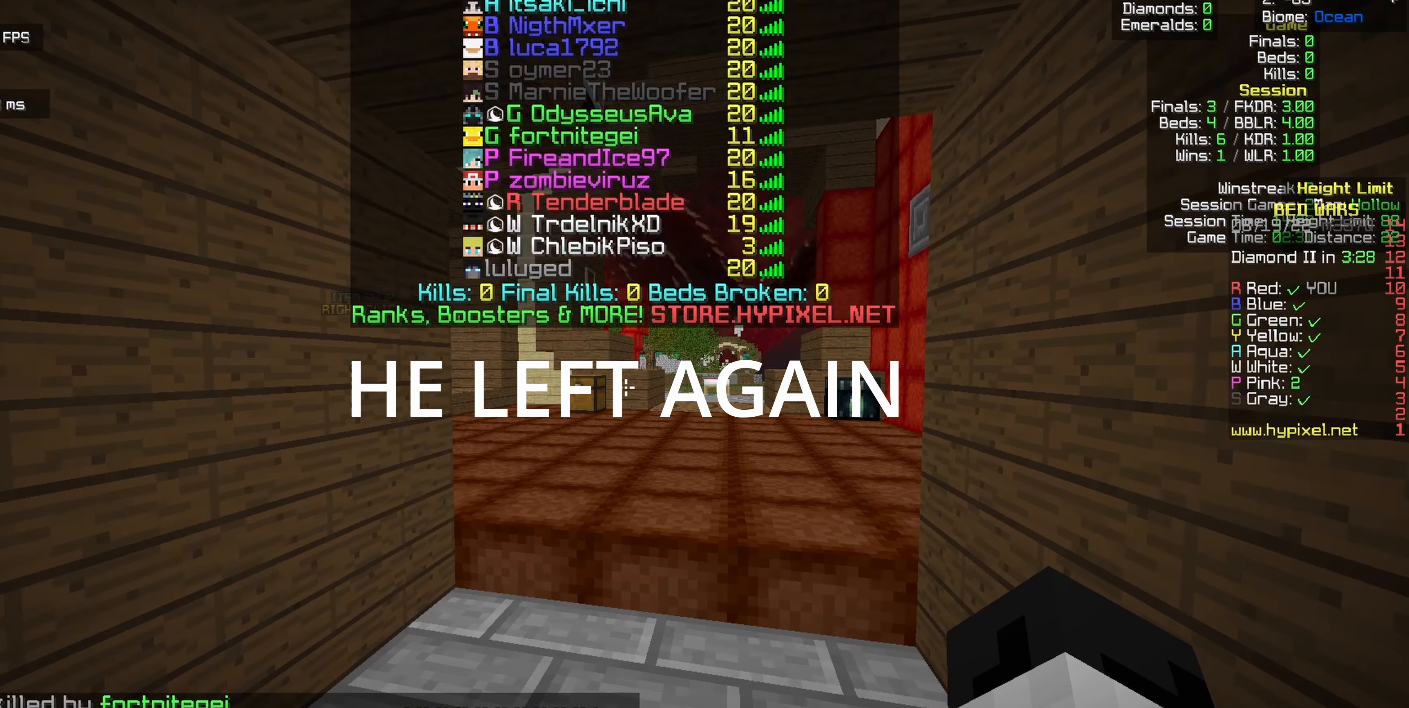
{"keys": [], "mouse": [], "events": []}